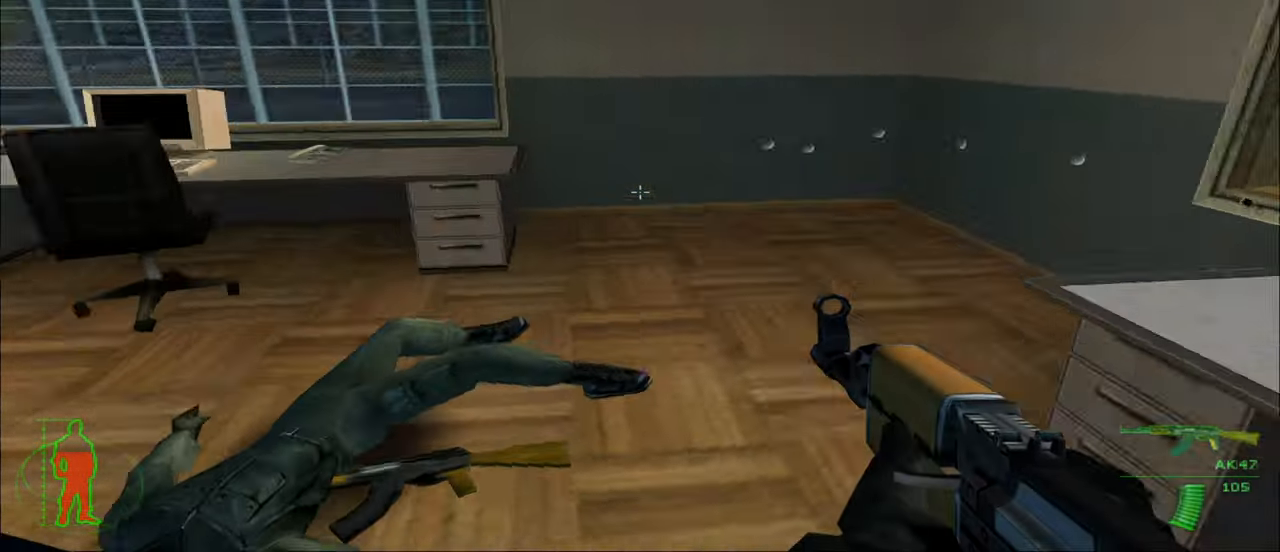
Gameplay with keyboard and mouse; each line is a JSON object with the keys and mouse buttons held at the frame after it. "events" lists presses ("down") and releases ("up") of "1", "2", "3", "4", "5", "a", "alt", "c", "caps_lock", "ctrl", "d", "e", "f", "g", "q", "r", "s", "shift", "space", "t", "tab", "v", "w", "x", "z", "mouse_left", "mouse_wheel" and "mouse_right" between this image and that frame as [ms after this image, input, new state], when the widget could be followed in between. "mouse_left", "mouse_wheel", "mouse_right" = the "left", "wheel", "right" buttons of the "mouse" list. No other keys are recorded. "wheel" means that the mouse wheel is clicked or scrolled. "mouse_move" is the direction in which the mouse moves at that frame (one of eight, or "still"), when it could be read.
{"keys": ["a", "w"], "mouse": [], "mouse_move": "still", "events": [[267, "a", "down"], [433, "w", "down"]]}
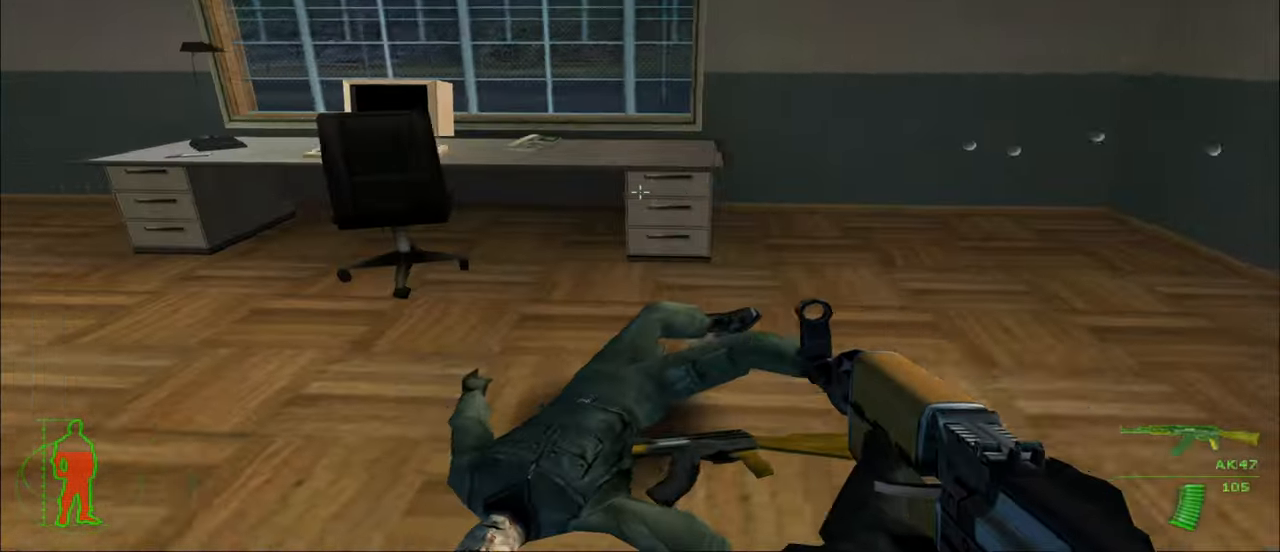
{"keys": [], "mouse": [], "mouse_move": "right", "events": [[33, "a", "up"], [400, "w", "up"]]}
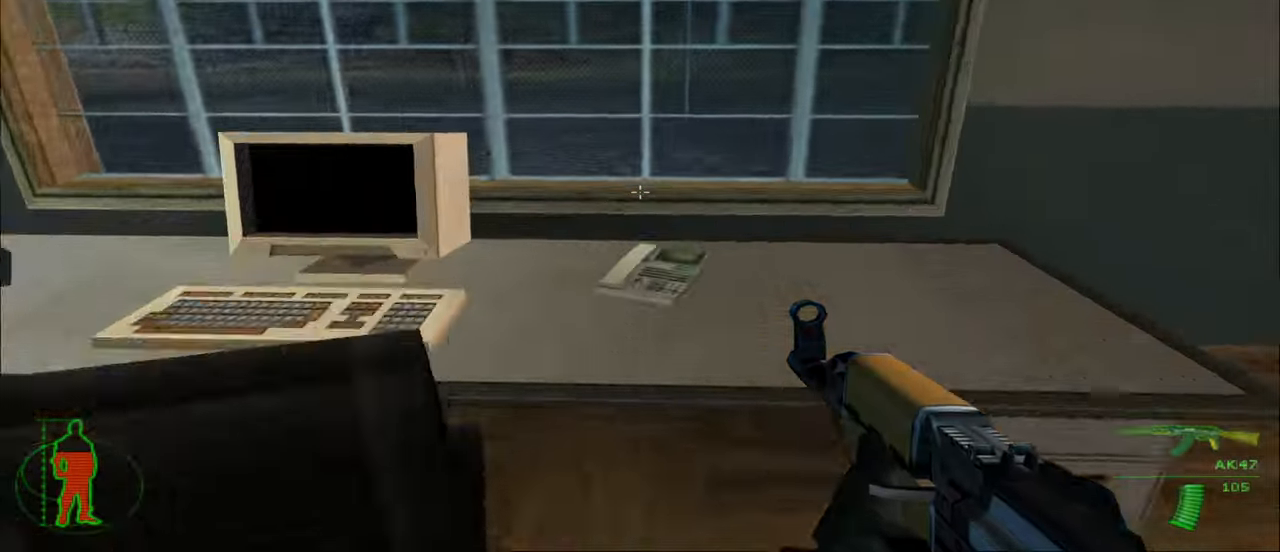
{"keys": [], "mouse": [], "mouse_move": "still", "events": []}
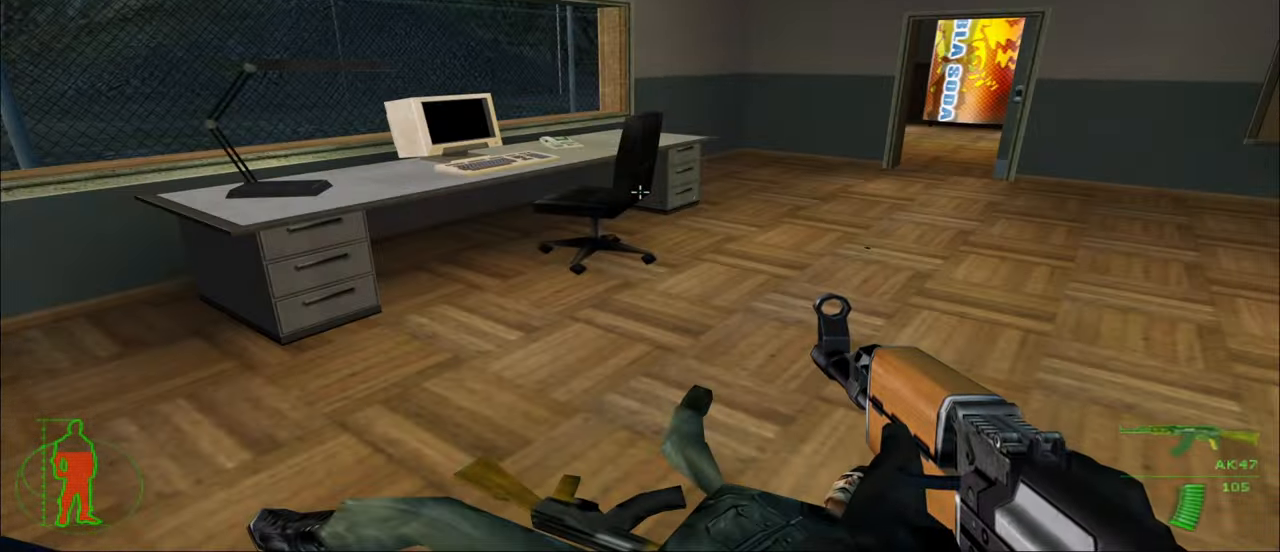
{"keys": [], "mouse": [], "mouse_move": "still", "events": []}
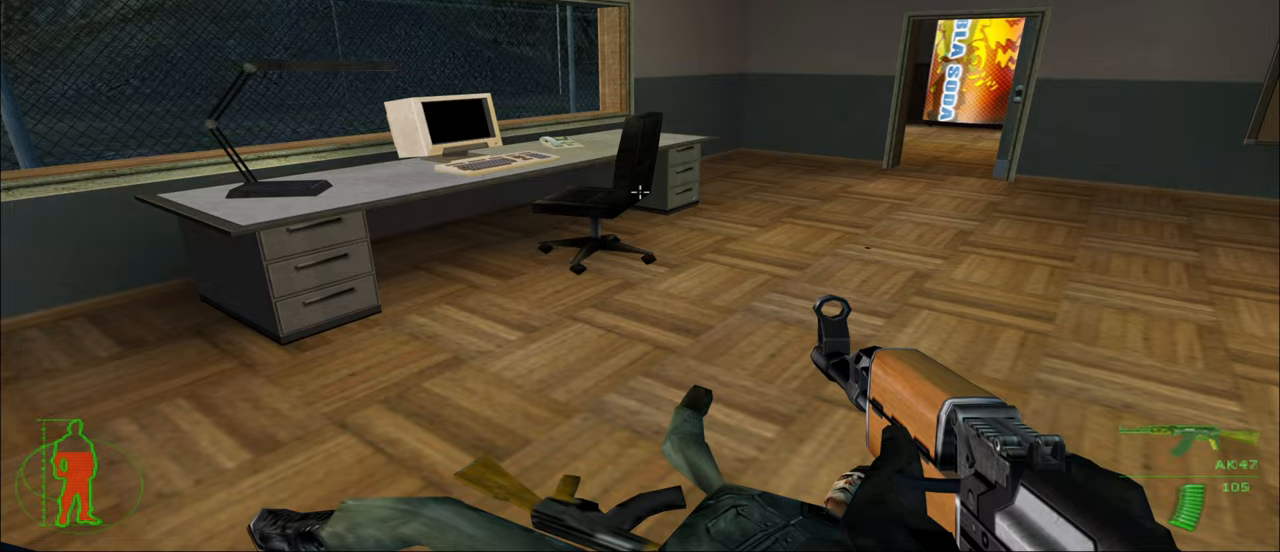
{"keys": [], "mouse": [], "mouse_move": "still", "events": [[400, "c", "down"], [500, "c", "up"]]}
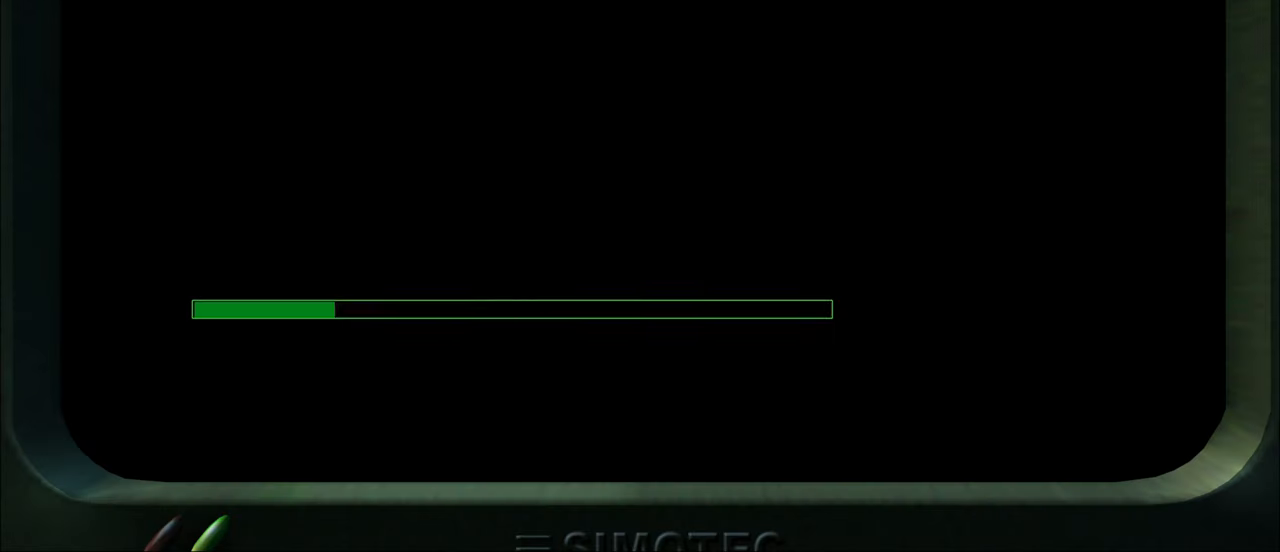
{"keys": [], "mouse": [], "mouse_move": "still", "events": []}
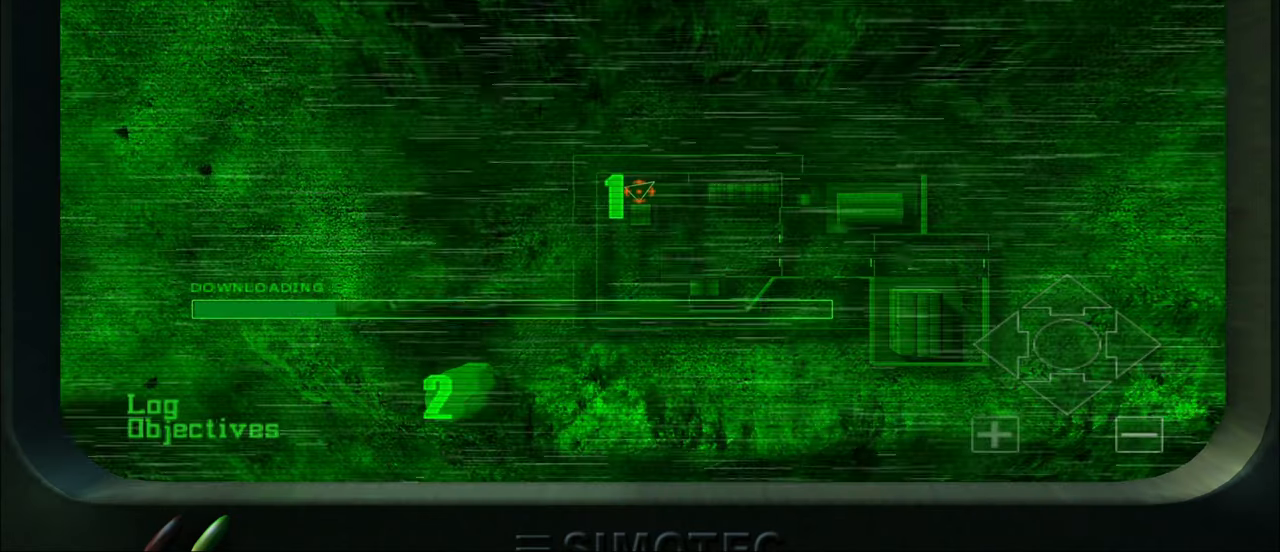
{"keys": [], "mouse": [], "mouse_move": "still", "events": [[200, "mouse_left", "down"], [267, "mouse_left", "up"], [333, "mouse_left", "down"], [400, "mouse_left", "up"]]}
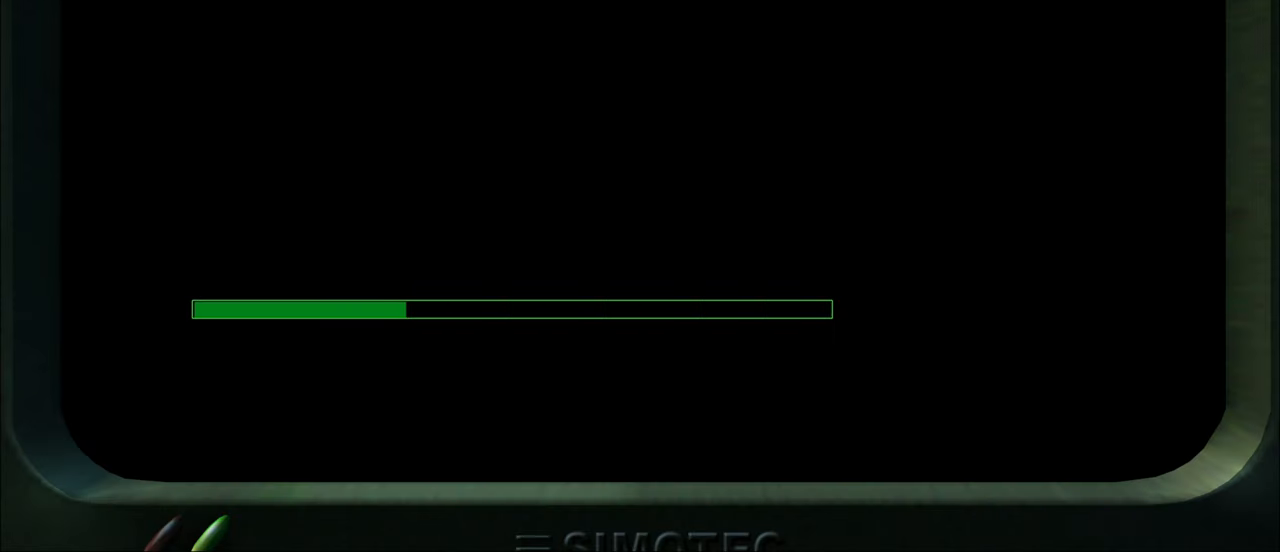
{"keys": [], "mouse": [], "mouse_move": "still", "events": []}
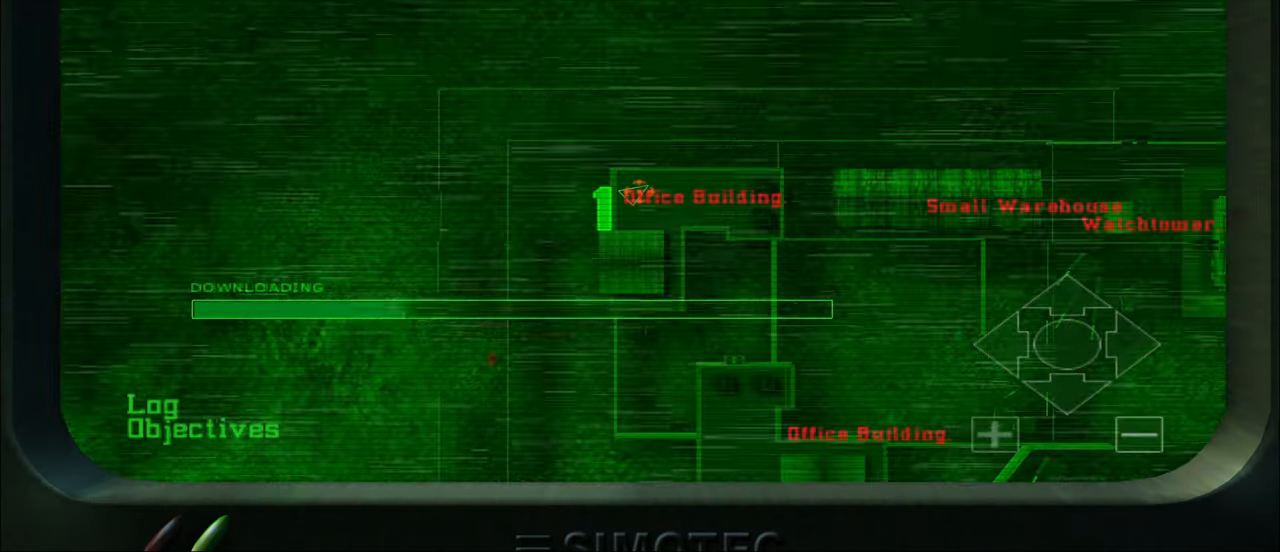
{"keys": [], "mouse": [], "mouse_move": "left", "events": [[267, "c", "down"], [367, "c", "up"]]}
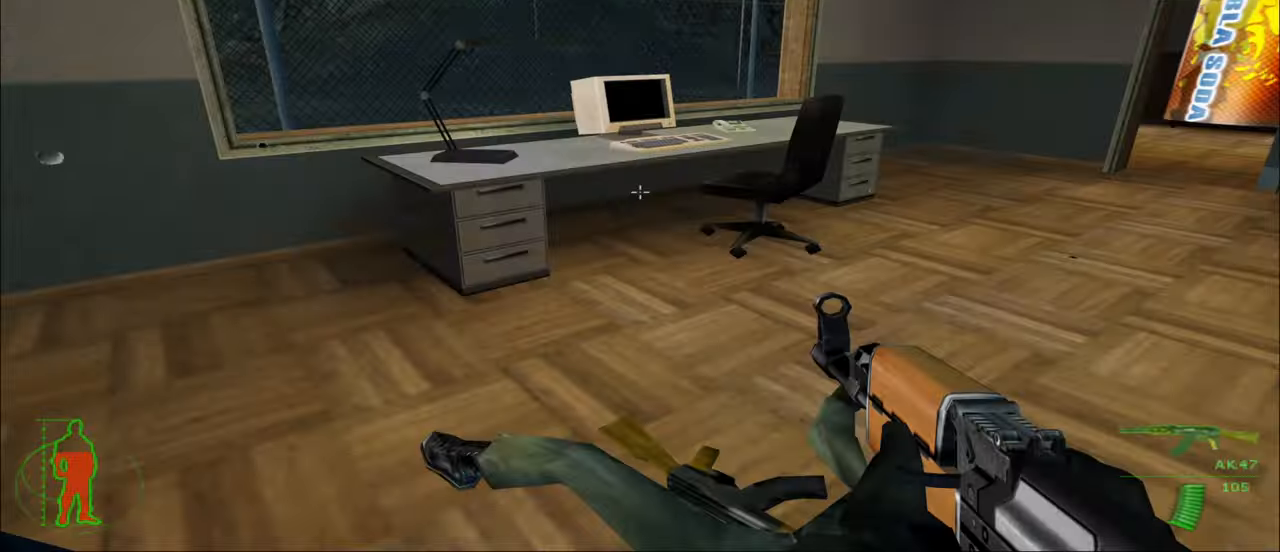
{"keys": [], "mouse": [], "mouse_move": "still", "events": []}
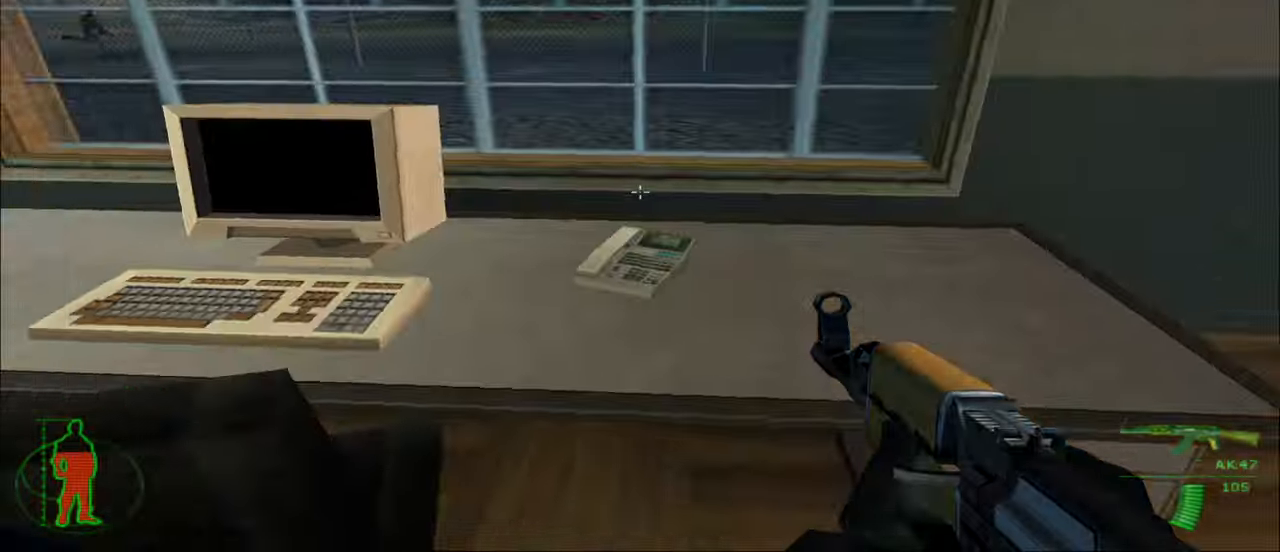
{"keys": [], "mouse": [], "mouse_move": "still", "events": []}
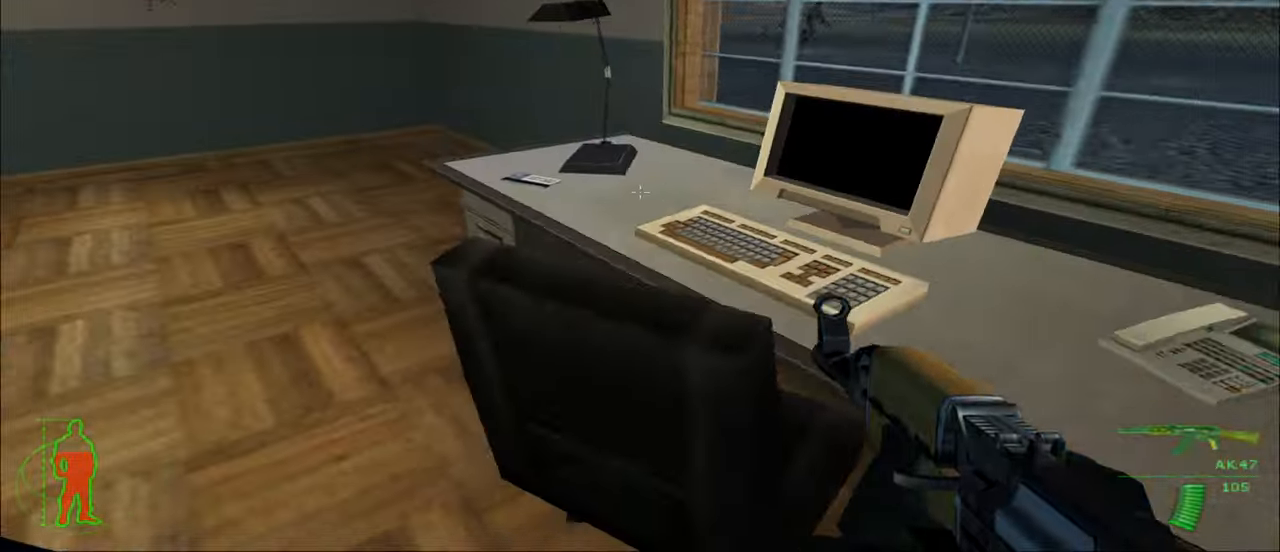
{"keys": ["w"], "mouse": [], "mouse_move": "right", "events": [[100, "a", "down"], [133, "w", "down"], [367, "a", "up"]]}
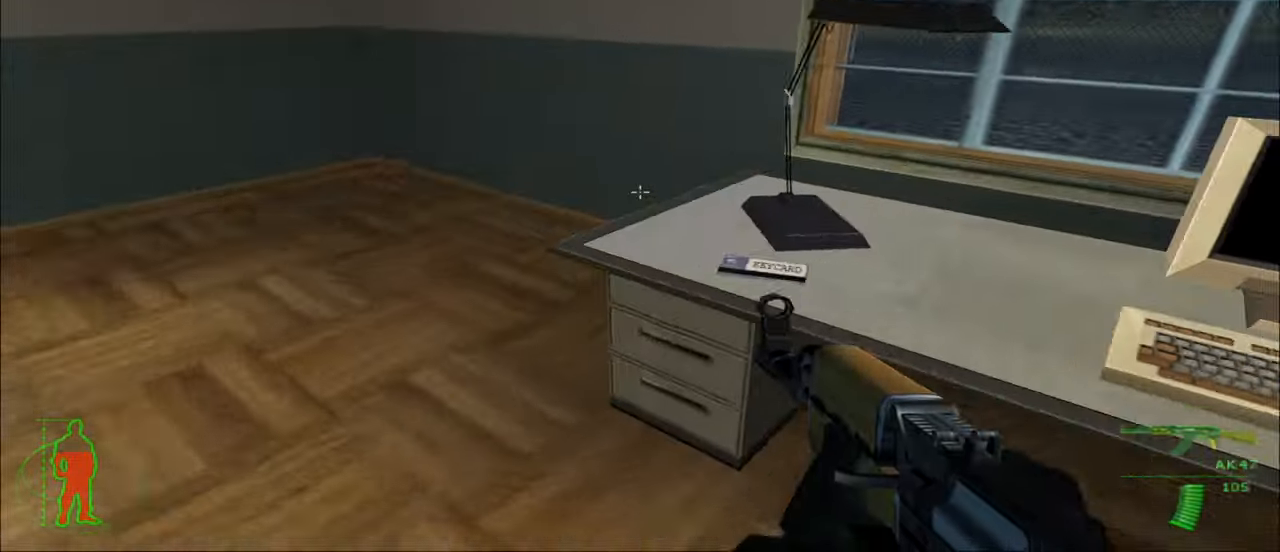
{"keys": [], "mouse": [], "mouse_move": "left", "events": [[200, "d", "down"], [333, "w", "up"], [400, "d", "up"]]}
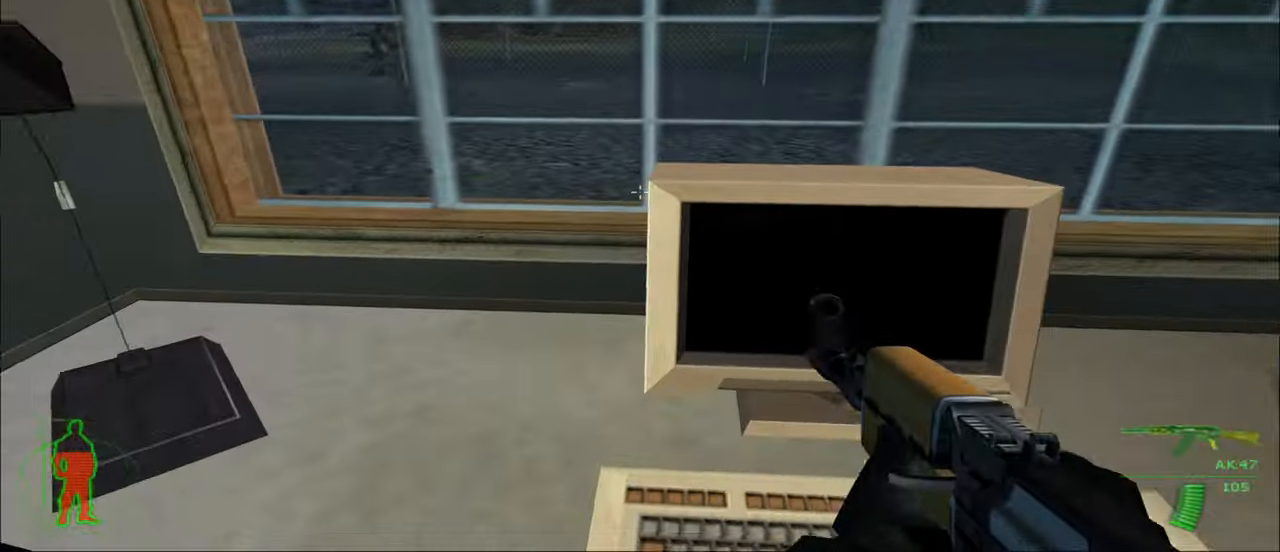
{"keys": [], "mouse": [], "mouse_move": "up-left", "events": [[67, "d", "down"], [167, "d", "up"]]}
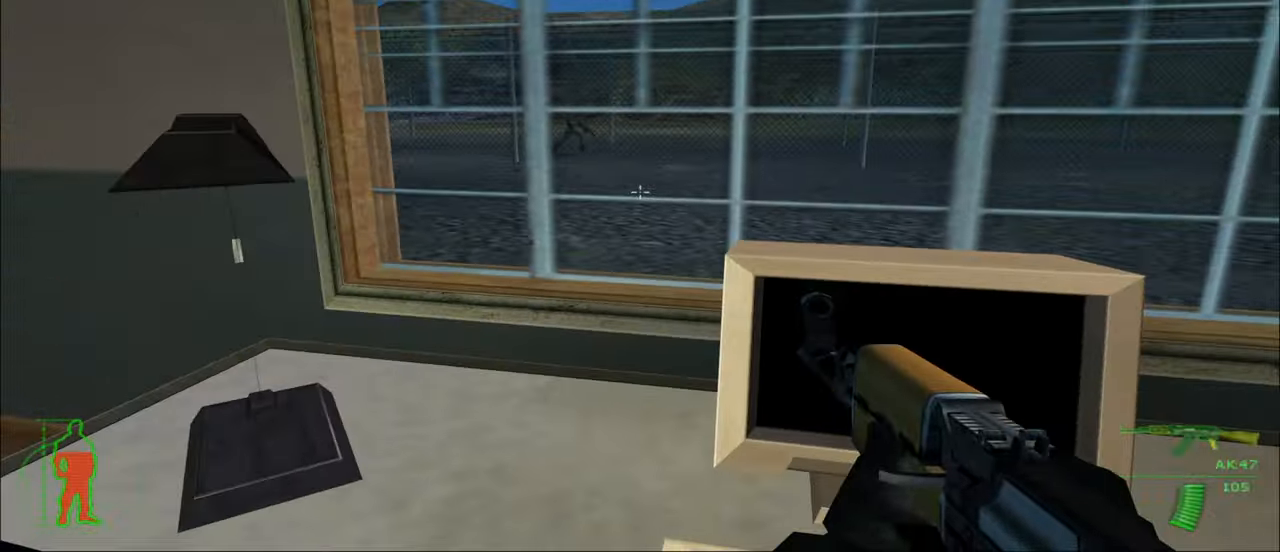
{"keys": [], "mouse": ["left"], "mouse_move": "still", "events": [[333, "mouse_left", "down"]]}
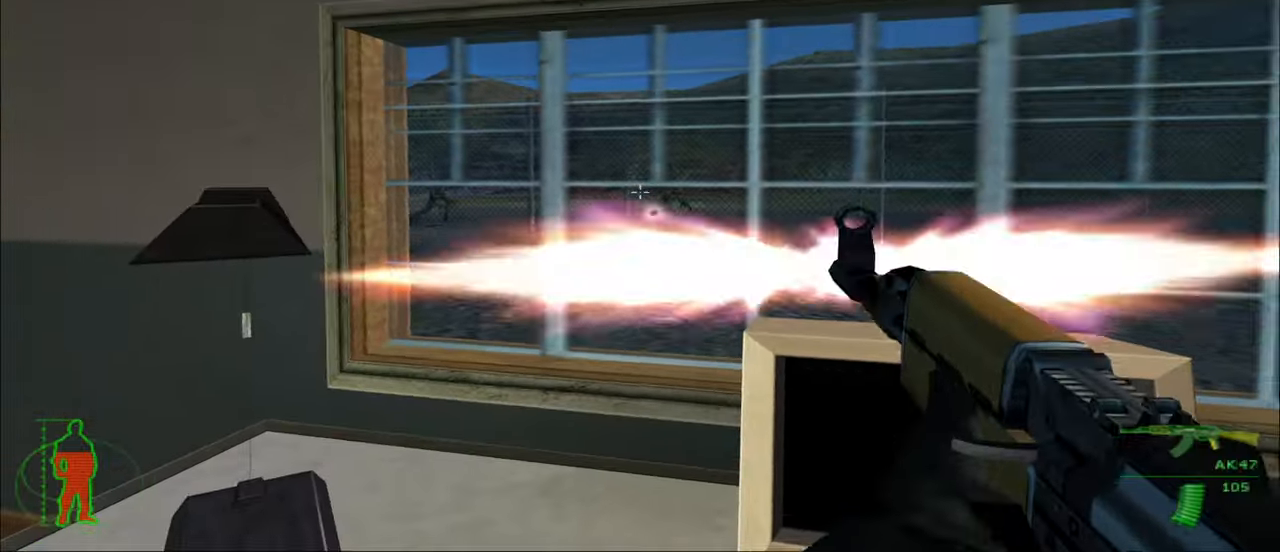
{"keys": [], "mouse": [], "mouse_move": "still", "events": [[300, "mouse_left", "up"]]}
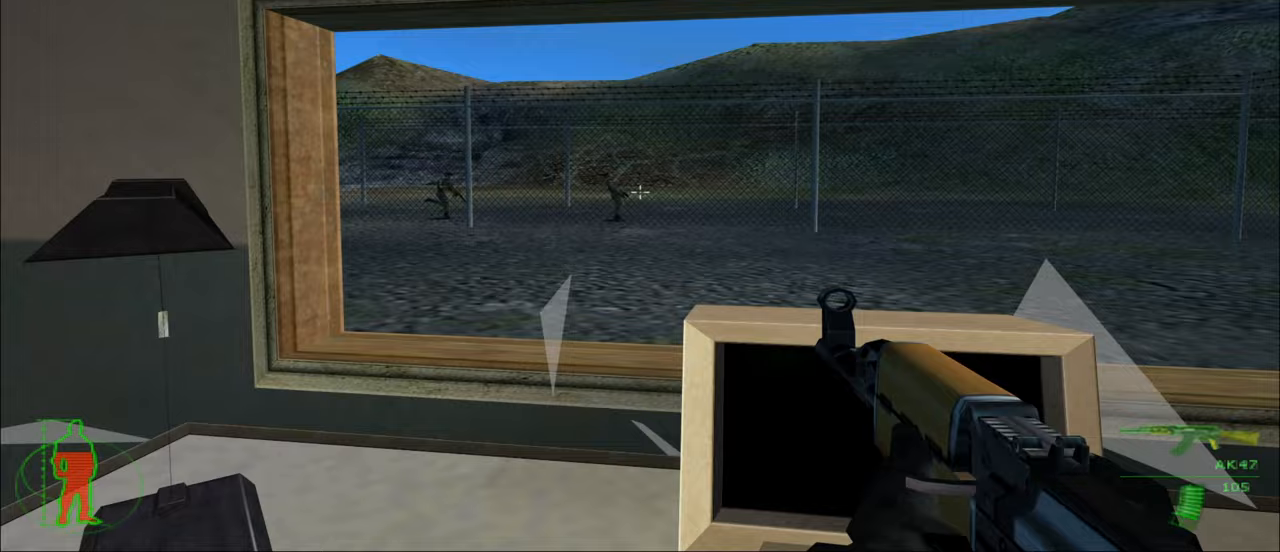
{"keys": [], "mouse": [], "mouse_move": "left", "events": []}
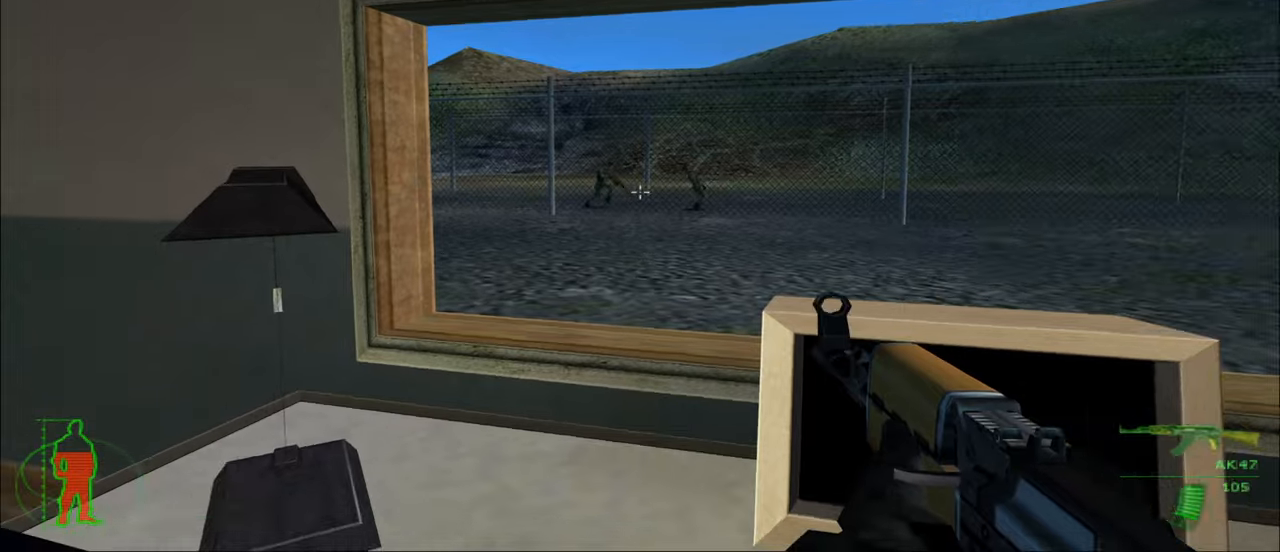
{"keys": [], "mouse": ["left"], "mouse_move": "right", "events": [[133, "mouse_left", "down"]]}
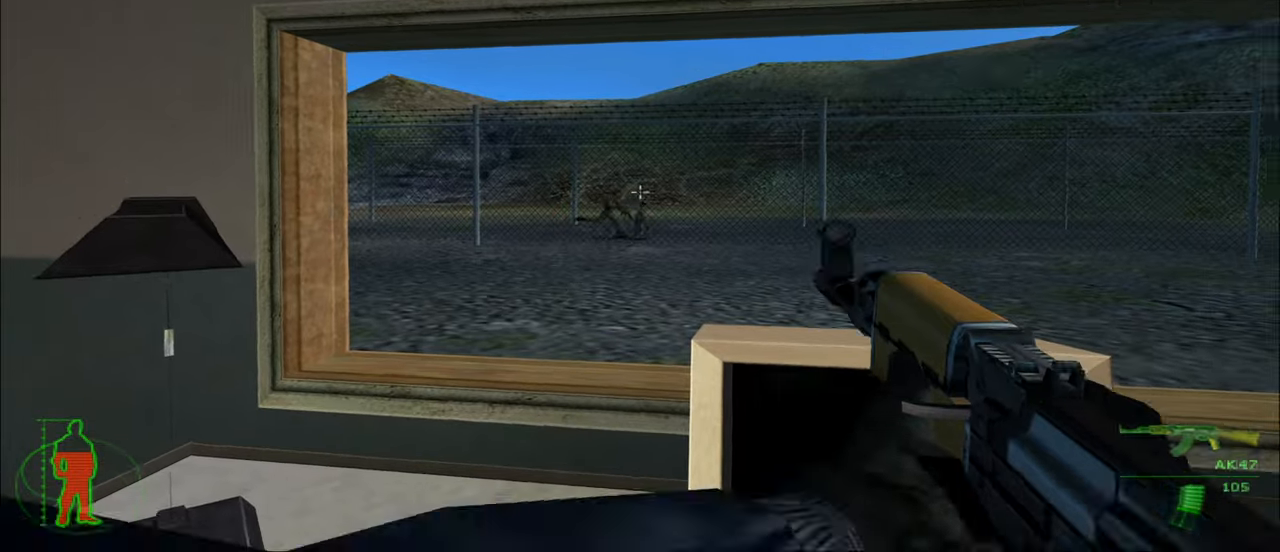
{"keys": [], "mouse": ["left"], "mouse_move": "right", "events": [[67, "mouse_left", "up"], [433, "mouse_left", "down"]]}
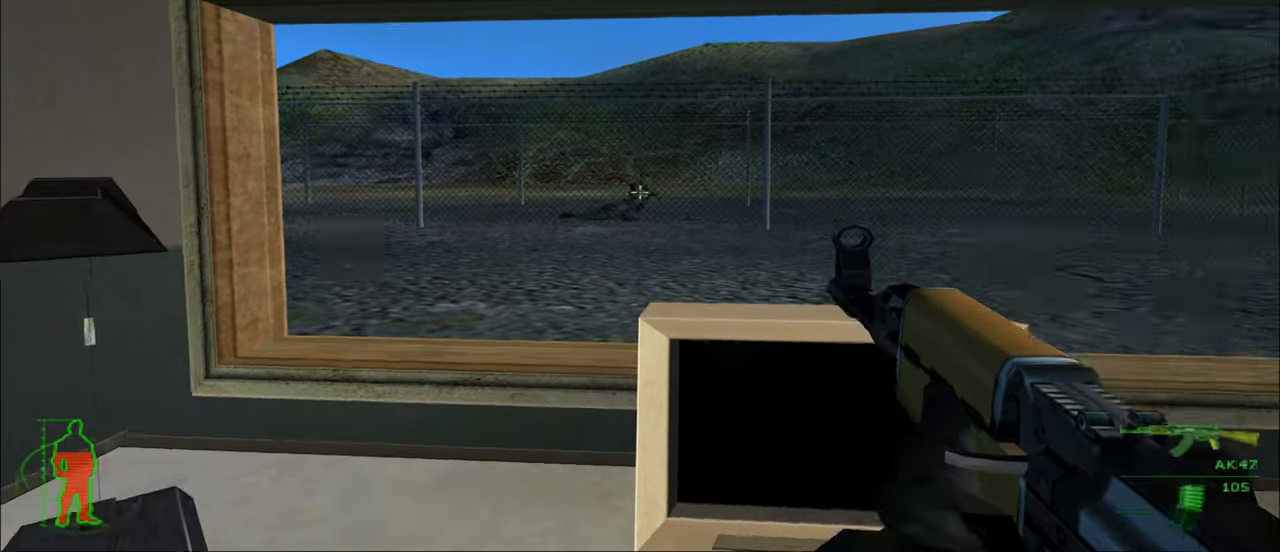
{"keys": [], "mouse": [], "mouse_move": "still", "events": [[300, "mouse_left", "up"]]}
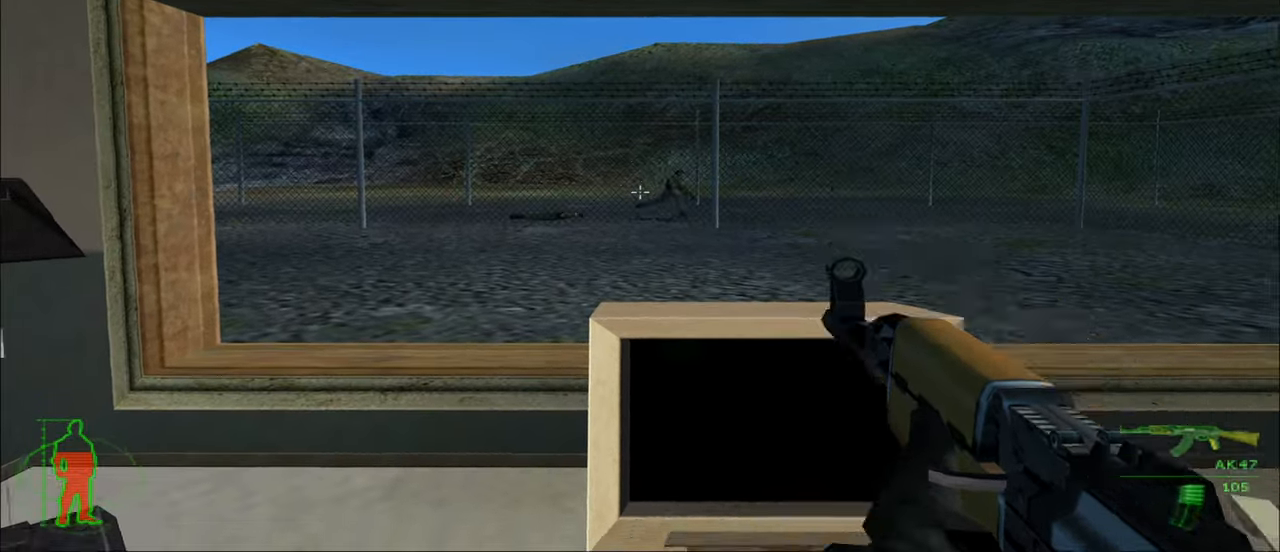
{"keys": [], "mouse": ["left"], "mouse_move": "still", "events": [[200, "mouse_left", "down"]]}
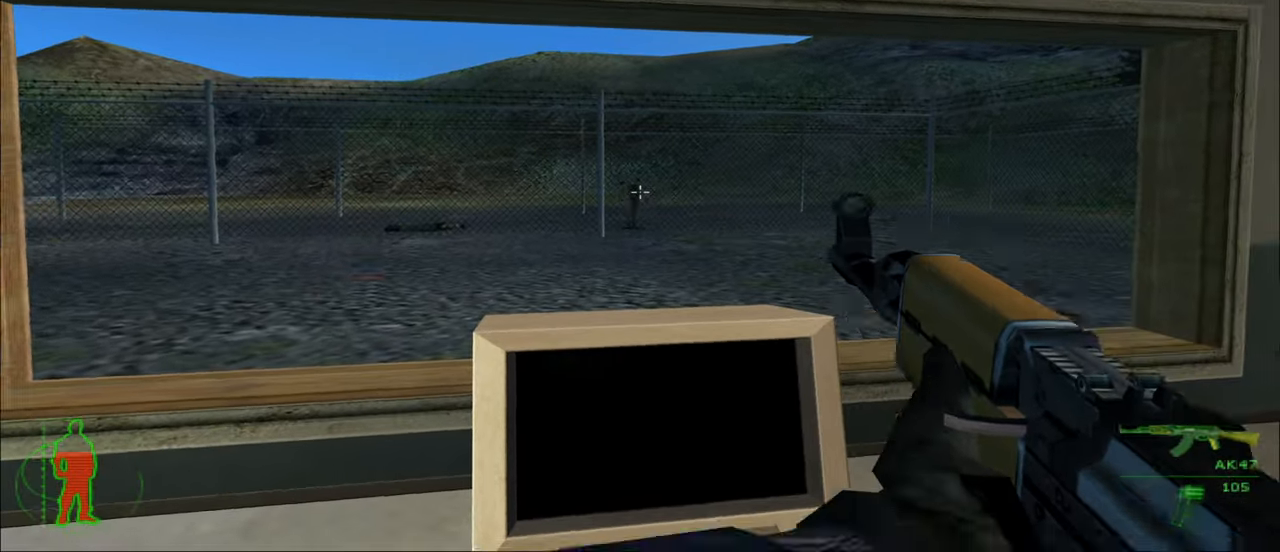
{"keys": [], "mouse": [], "mouse_move": "still", "events": [[100, "mouse_left", "up"]]}
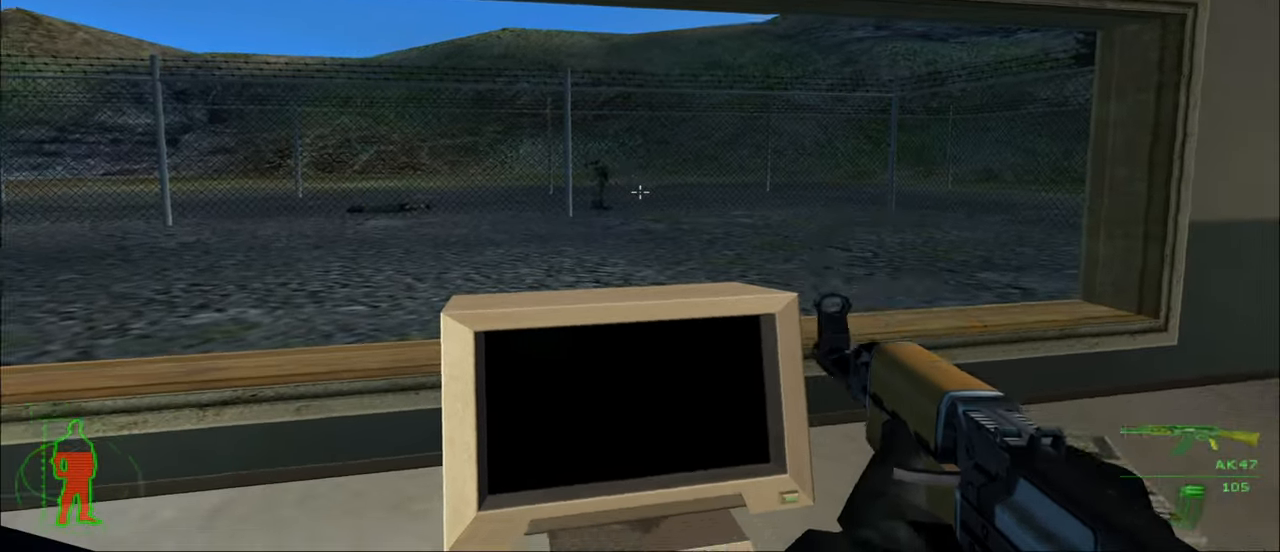
{"keys": [], "mouse": [], "mouse_move": "still", "events": [[233, "r", "down"], [367, "r", "up"]]}
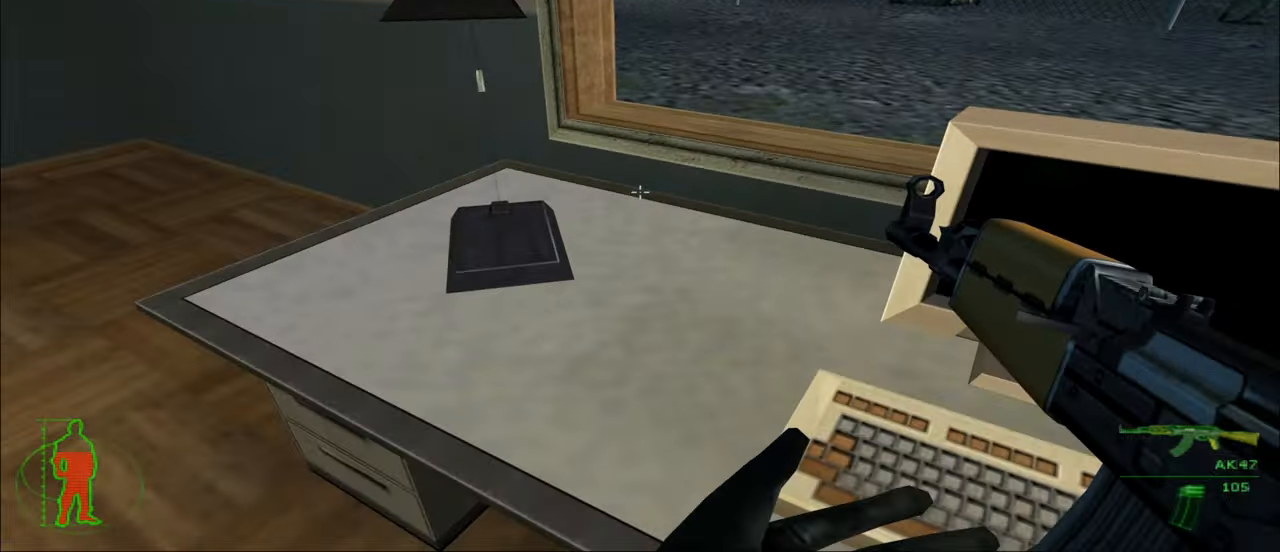
{"keys": ["a", "w"], "mouse": [], "mouse_move": "still", "events": [[100, "w", "down"], [267, "a", "down"]]}
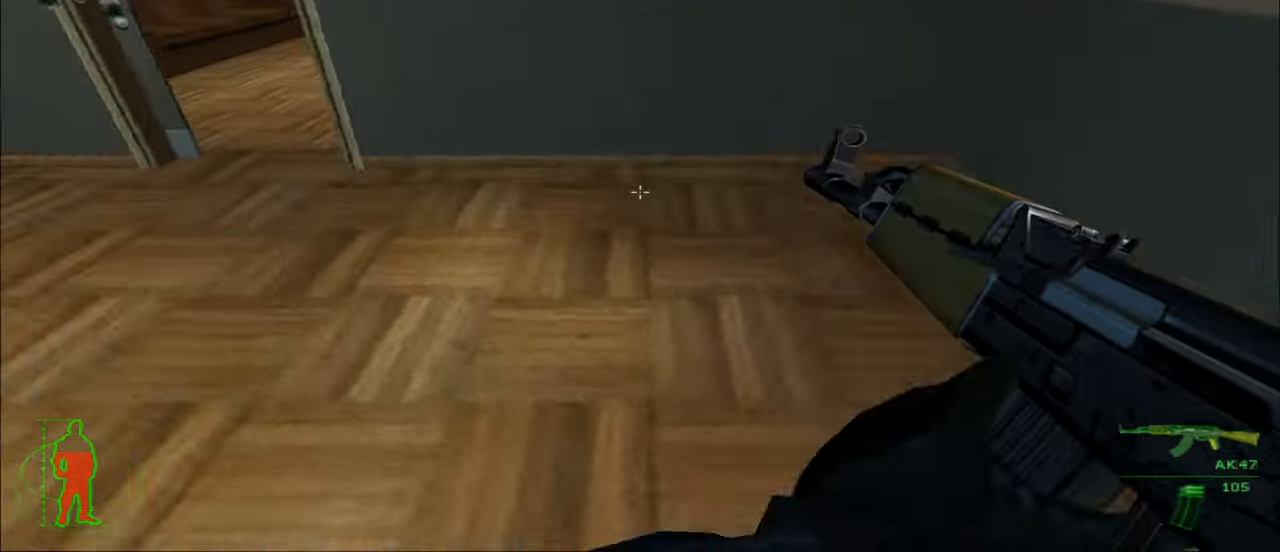
{"keys": ["w"], "mouse": [], "mouse_move": "right", "events": [[333, "a", "up"]]}
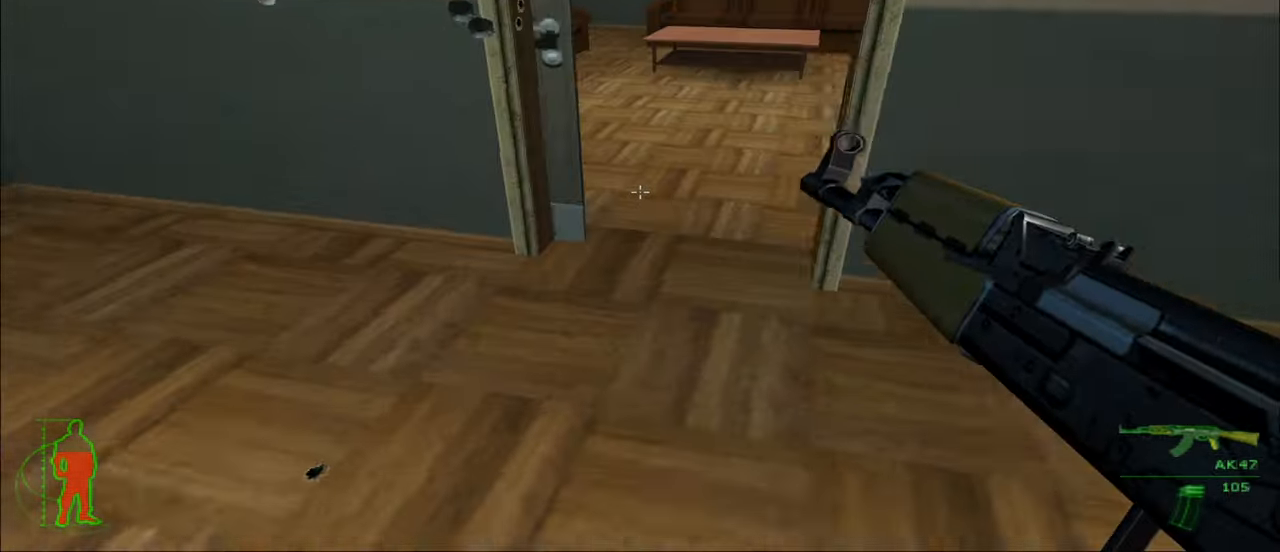
{"keys": ["w"], "mouse": [], "mouse_move": "right", "events": []}
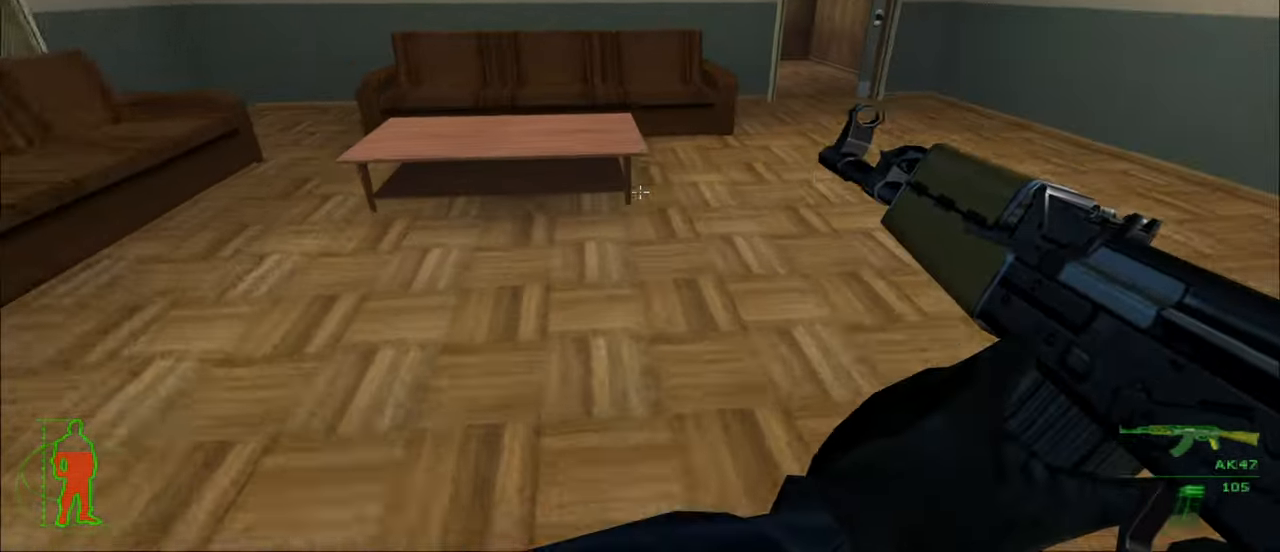
{"keys": ["d", "w"], "mouse": [], "mouse_move": "still", "events": [[433, "d", "down"]]}
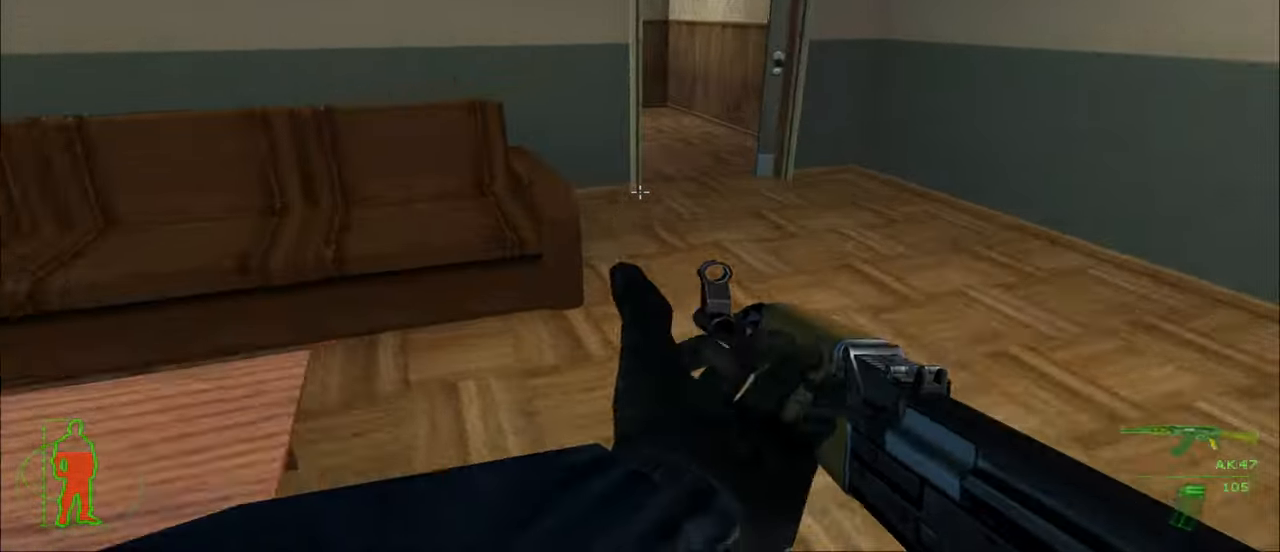
{"keys": ["w"], "mouse": [], "mouse_move": "still", "events": [[167, "d", "up"]]}
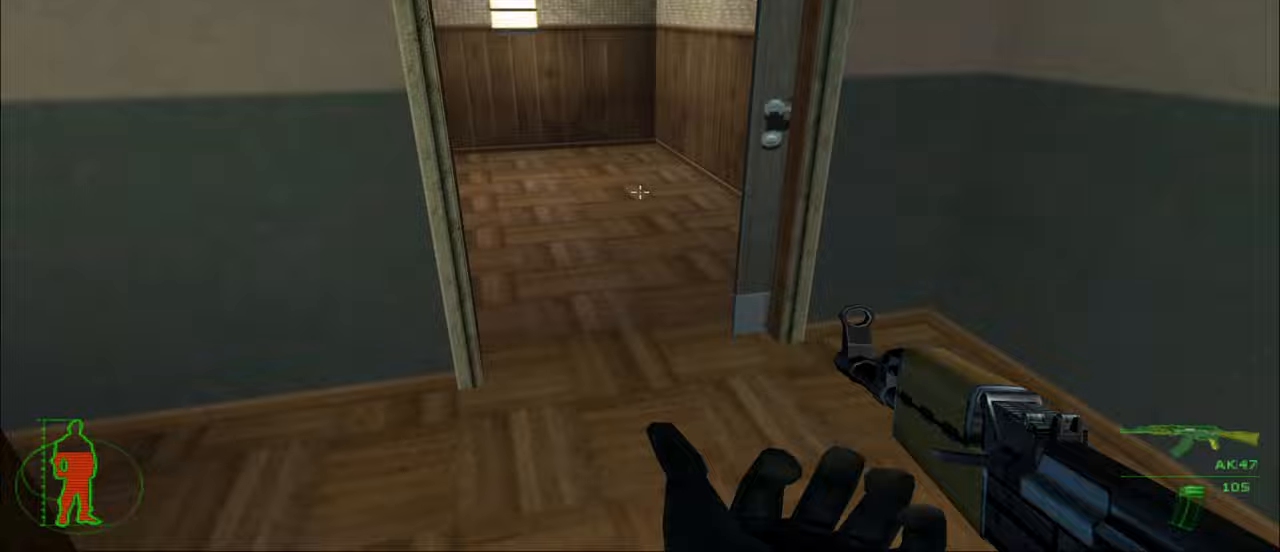
{"keys": ["w"], "mouse": [], "mouse_move": "left", "events": []}
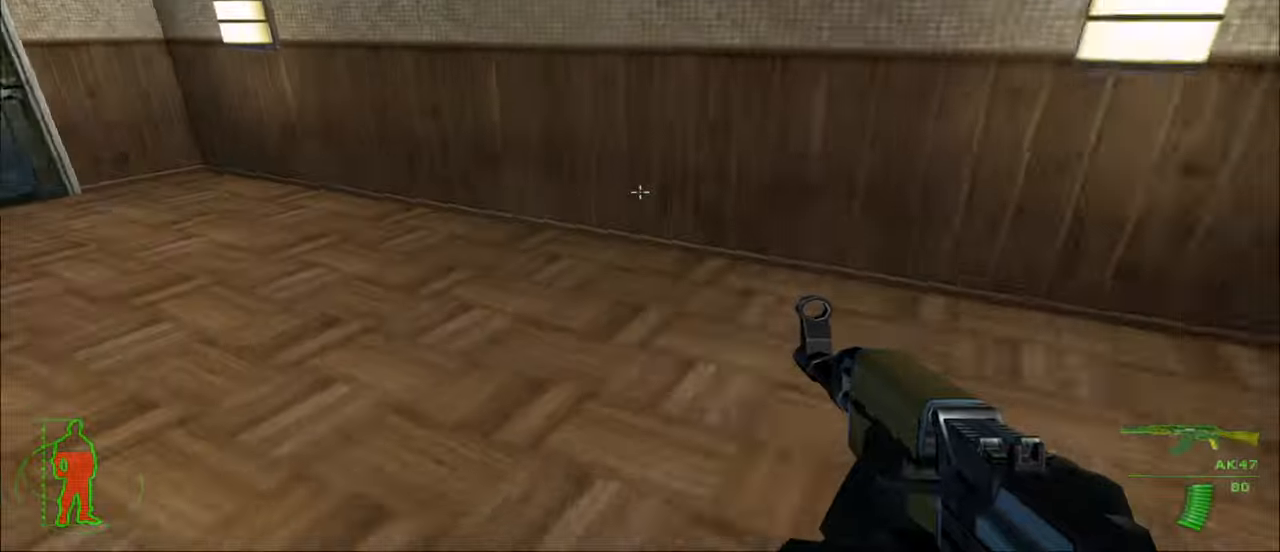
{"keys": ["w"], "mouse": [], "mouse_move": "still", "events": [[267, "a", "down"], [433, "a", "up"]]}